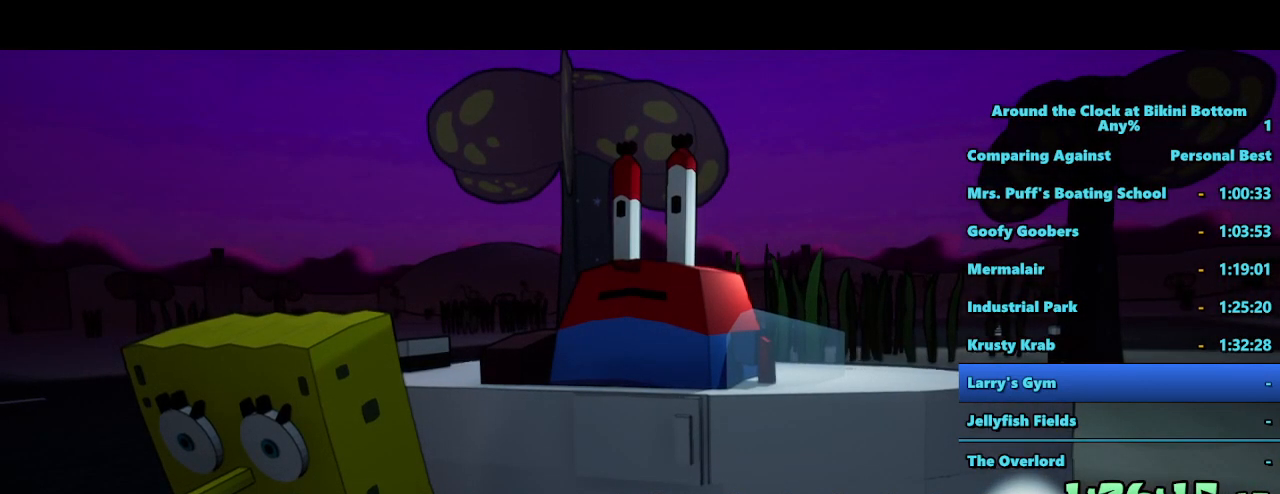
Gameplay with keyboard and mouse; each line is a JSON object with the keys and mouse buttons held at the frame after it. "events" lists presses ("down") and releases ("up") of "1", "2", "3", "4", "5", "a", "alt", "b", "c", "ctrl", "d", "e", "f", "g", "q", "r", "s", "shift", "space", "t", "tab", "tilde", "v", "w", "x", "z", "mouse_left", "mouse_wheel", "mouse_right", "mouse_mb4" and "mouse_mb5" between this image and that frame as [ms after this image, input, new state], when the widget could be followed in between. "mouse_left", "mouse_wheel", "mouse_right", "mouse_mb4", "mouse_mb5" = the "left", "wheel", "right", "mb4", "mb5" buttons of the "mouse" list. No other keys are recorded. "wheel" means that the mouse wheel is clicked or scrolled. Mouse movement is not recorded.
{"keys": [], "mouse": [], "events": []}
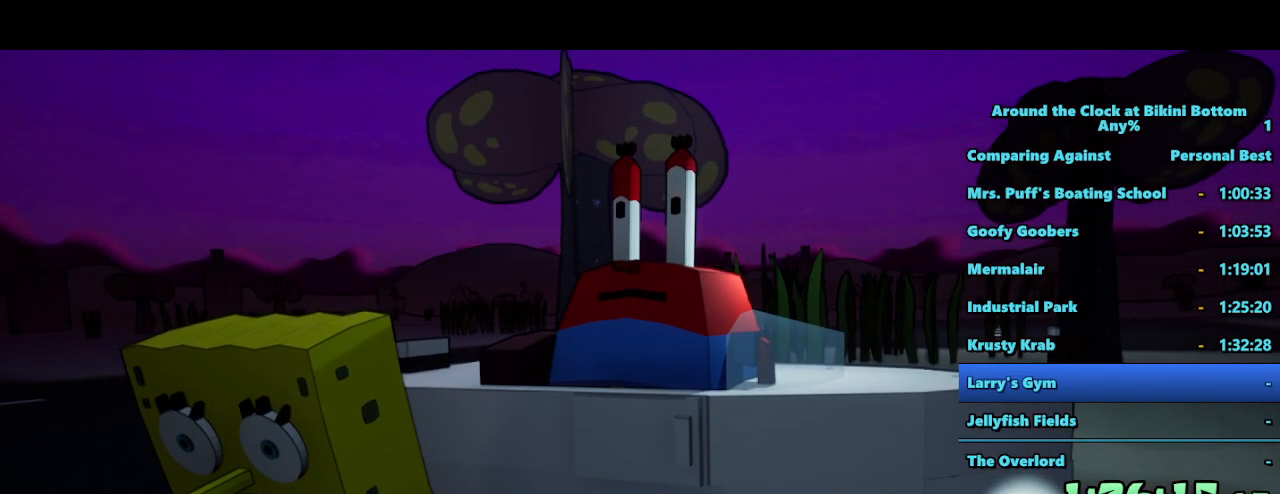
{"keys": [], "mouse": [], "events": []}
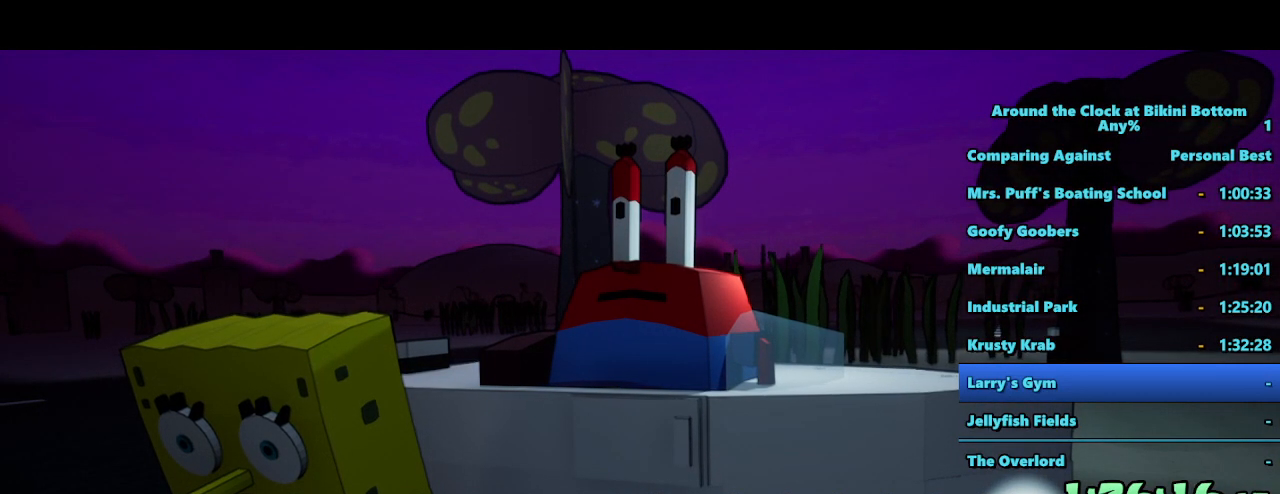
{"keys": [], "mouse": [], "events": []}
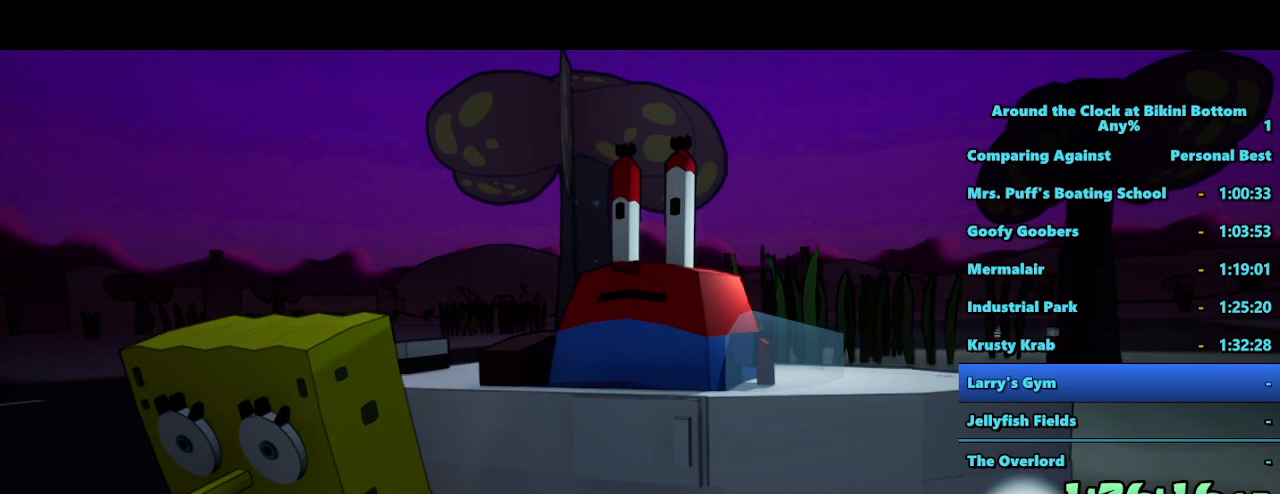
{"keys": [], "mouse": [], "events": []}
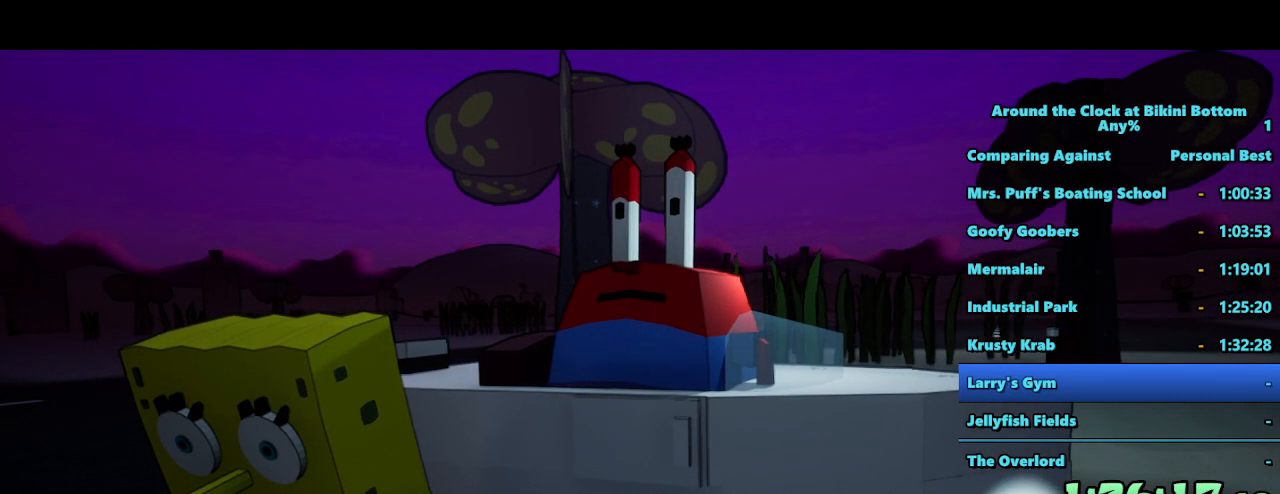
{"keys": [], "mouse": [], "events": []}
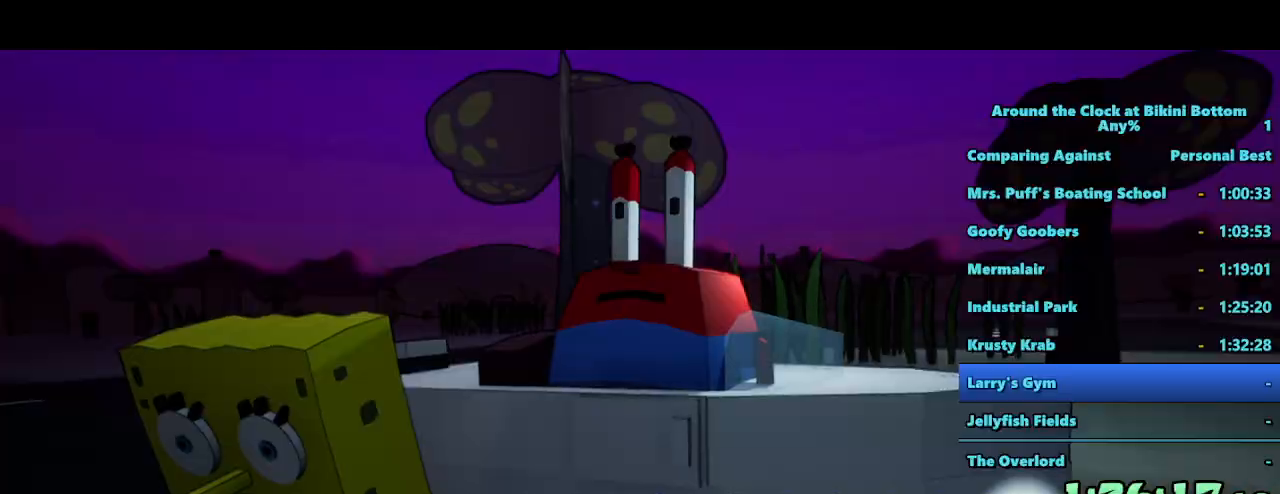
{"keys": [], "mouse": [], "events": [[217, "mouse_left", "down"], [417, "mouse_left", "up"]]}
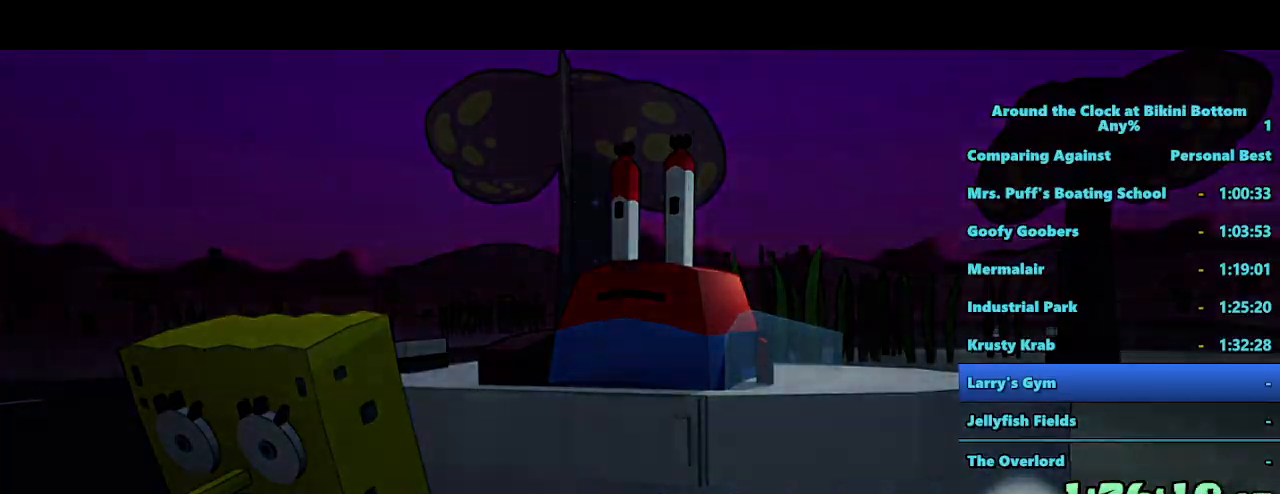
{"keys": [], "mouse": [], "events": []}
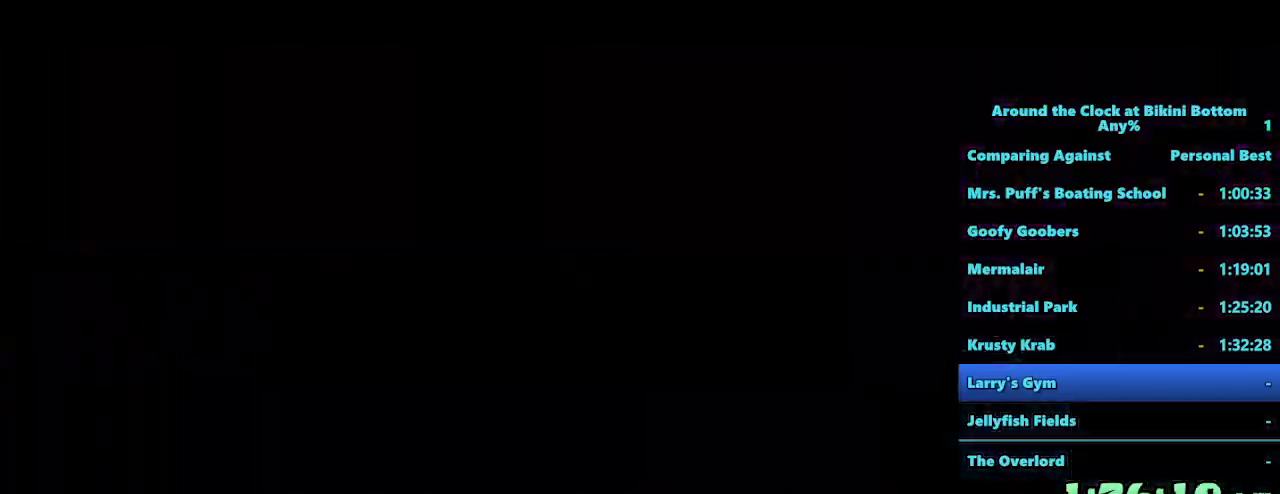
{"keys": [], "mouse": [], "events": []}